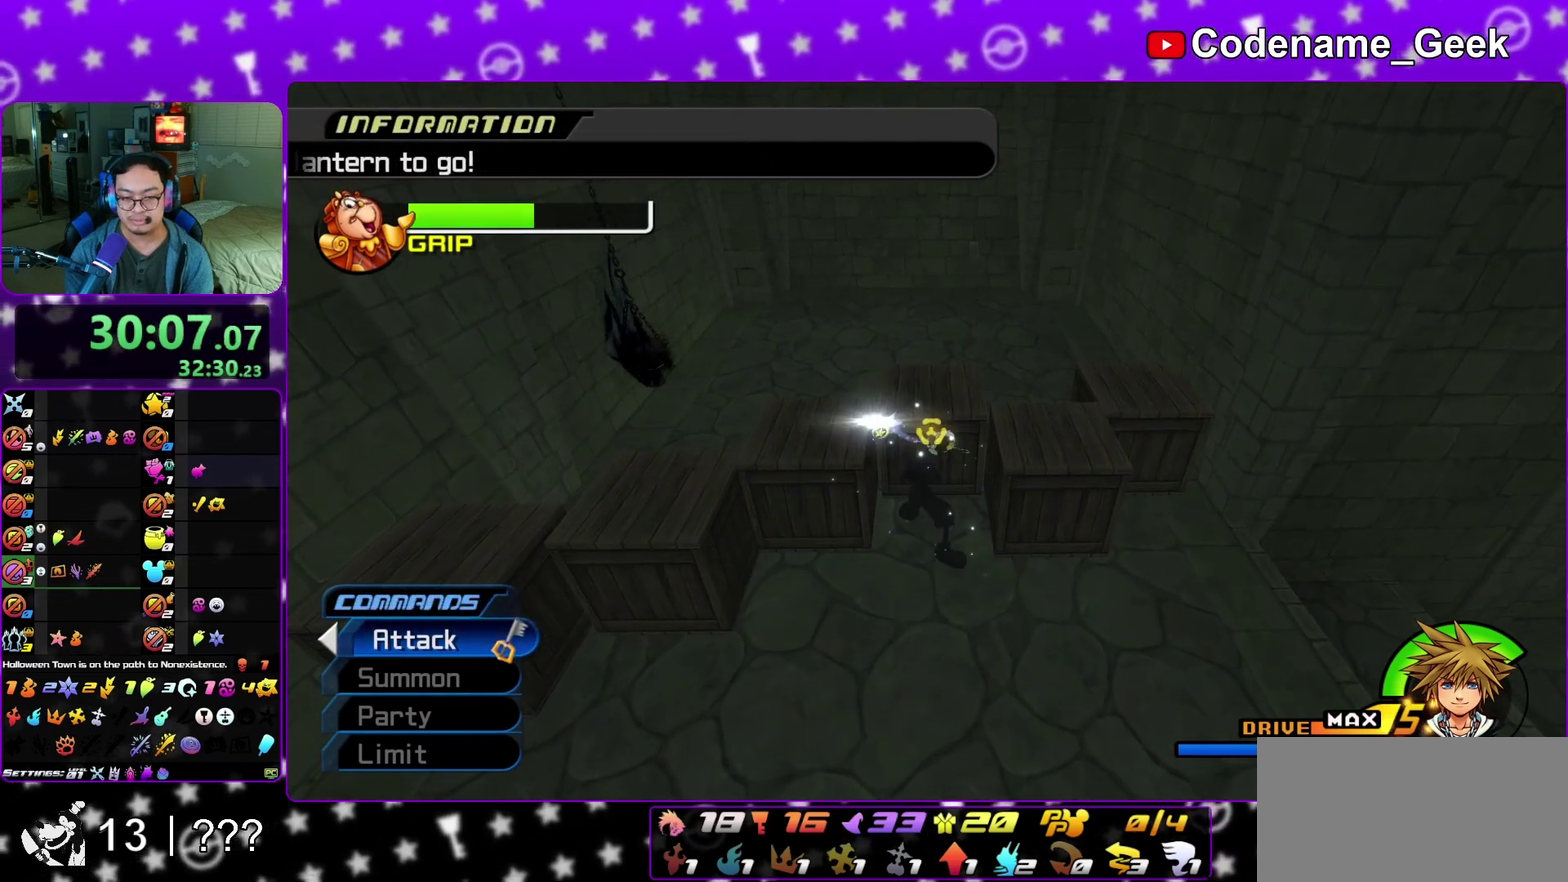
Gameplay with a controller (Nintendo layout); each line is a JSON object with the inputs held at the frame after it (dt_ms = milliseconds from this image to that frame). "events" lists button and stick changes between this image and that frame as [ms after this image, input, new state], when the widget could be followed in between. This overlay highlights the sticks when they move; stick clicks (L3 R3) are not distinguishable. Not read: L3 R3 SELECT START.
{"dt_ms": 400, "buttons": [], "left_stick": "up", "right_stick": "center", "events": [[33, "A", "up"], [333, "left_stick", "up"]]}
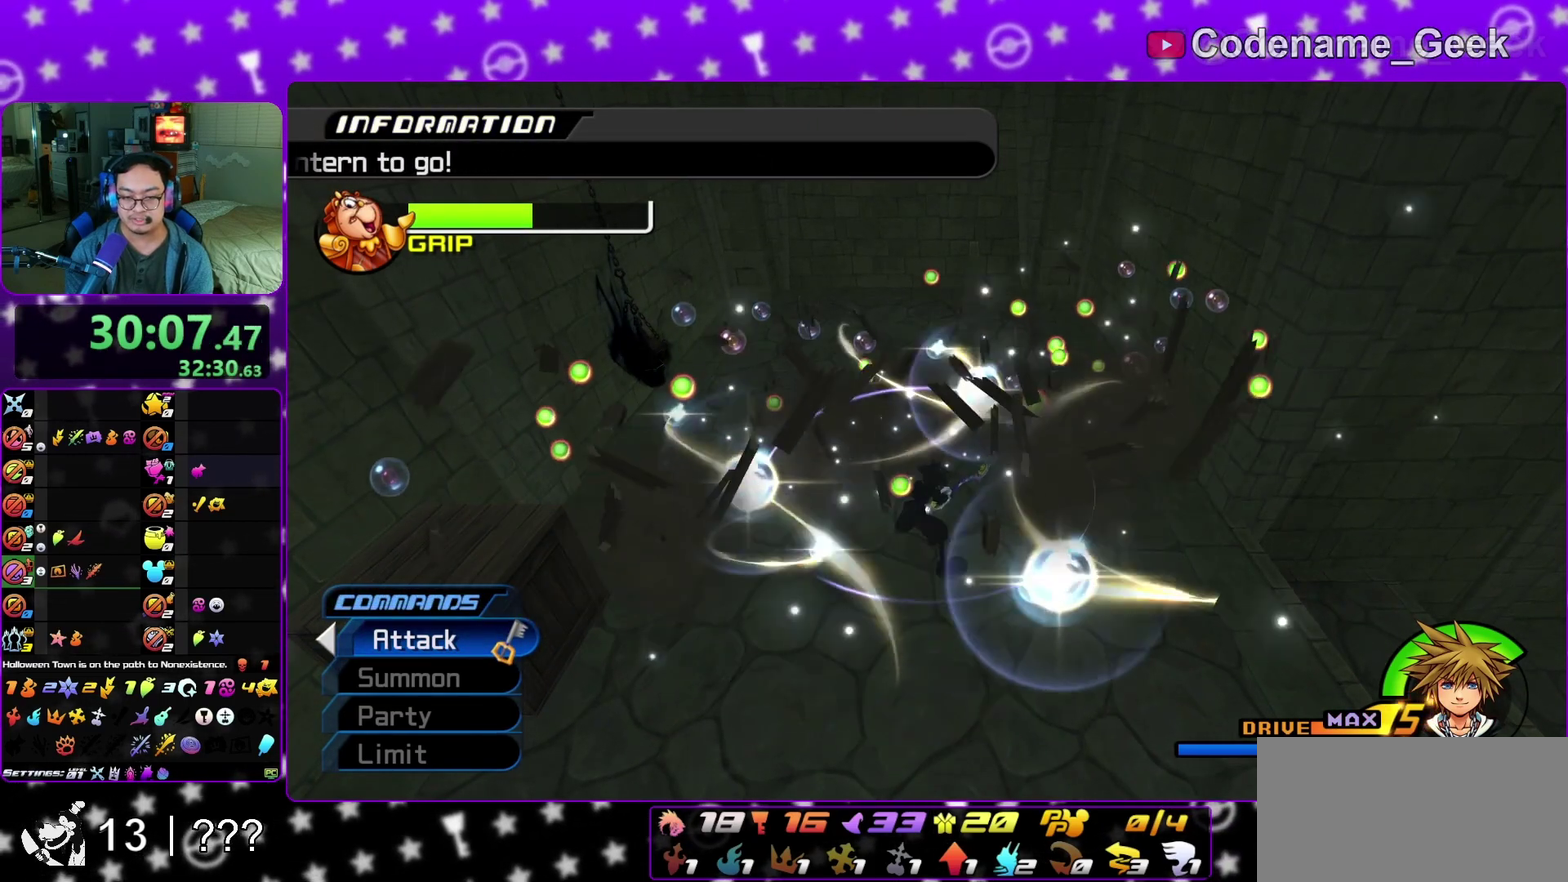
{"dt_ms": 600, "buttons": [], "left_stick": "up", "right_stick": "center", "events": [[17, "right_stick", "left"], [217, "right_stick", "center"], [350, "right_stick", "left"], [483, "right_stick", "center"]]}
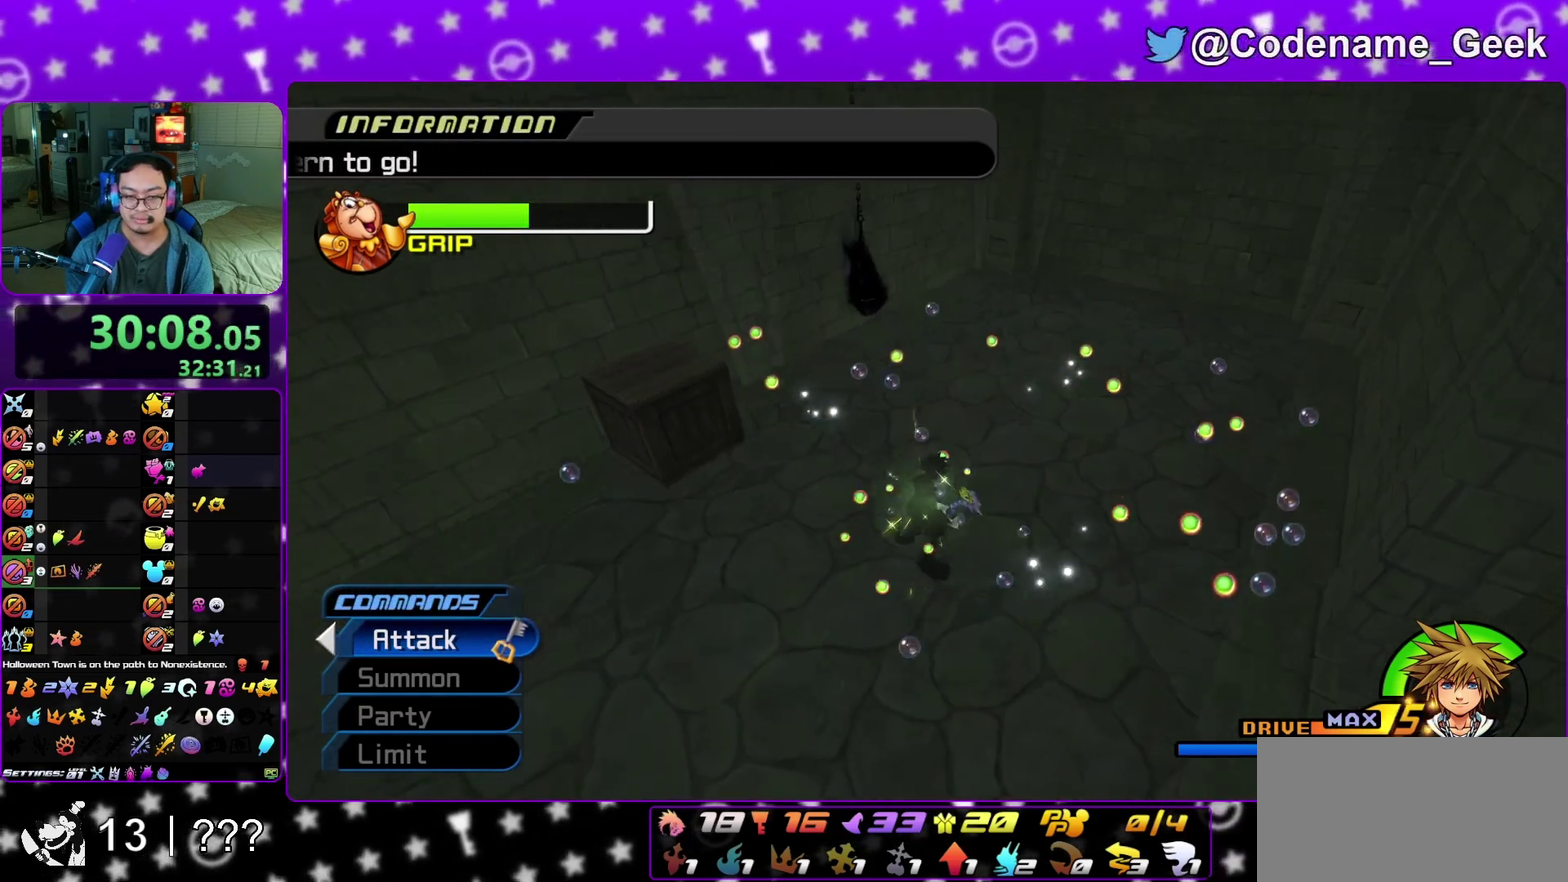
{"dt_ms": 400, "buttons": [], "left_stick": "up", "right_stick": "center", "events": [[83, "Y", "down"], [183, "Y", "up"], [300, "Y", "down"], [350, "Y", "up"]]}
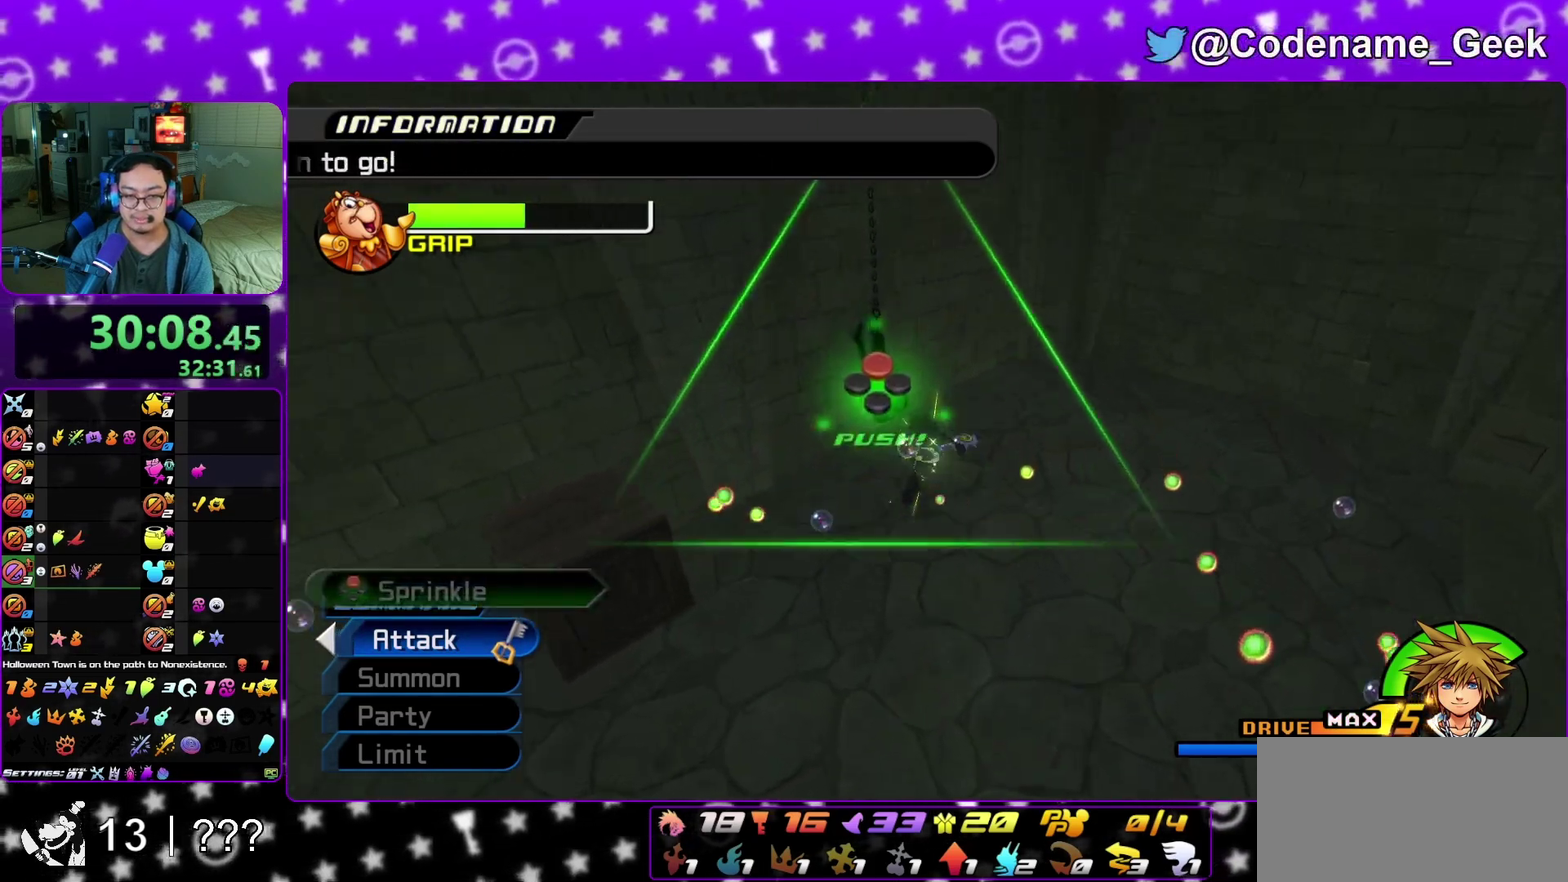
{"dt_ms": 500, "buttons": [], "left_stick": "left", "right_stick": "left", "events": [[17, "right_stick", "down-left"], [83, "right_stick", "left"], [117, "left_stick", "left"]]}
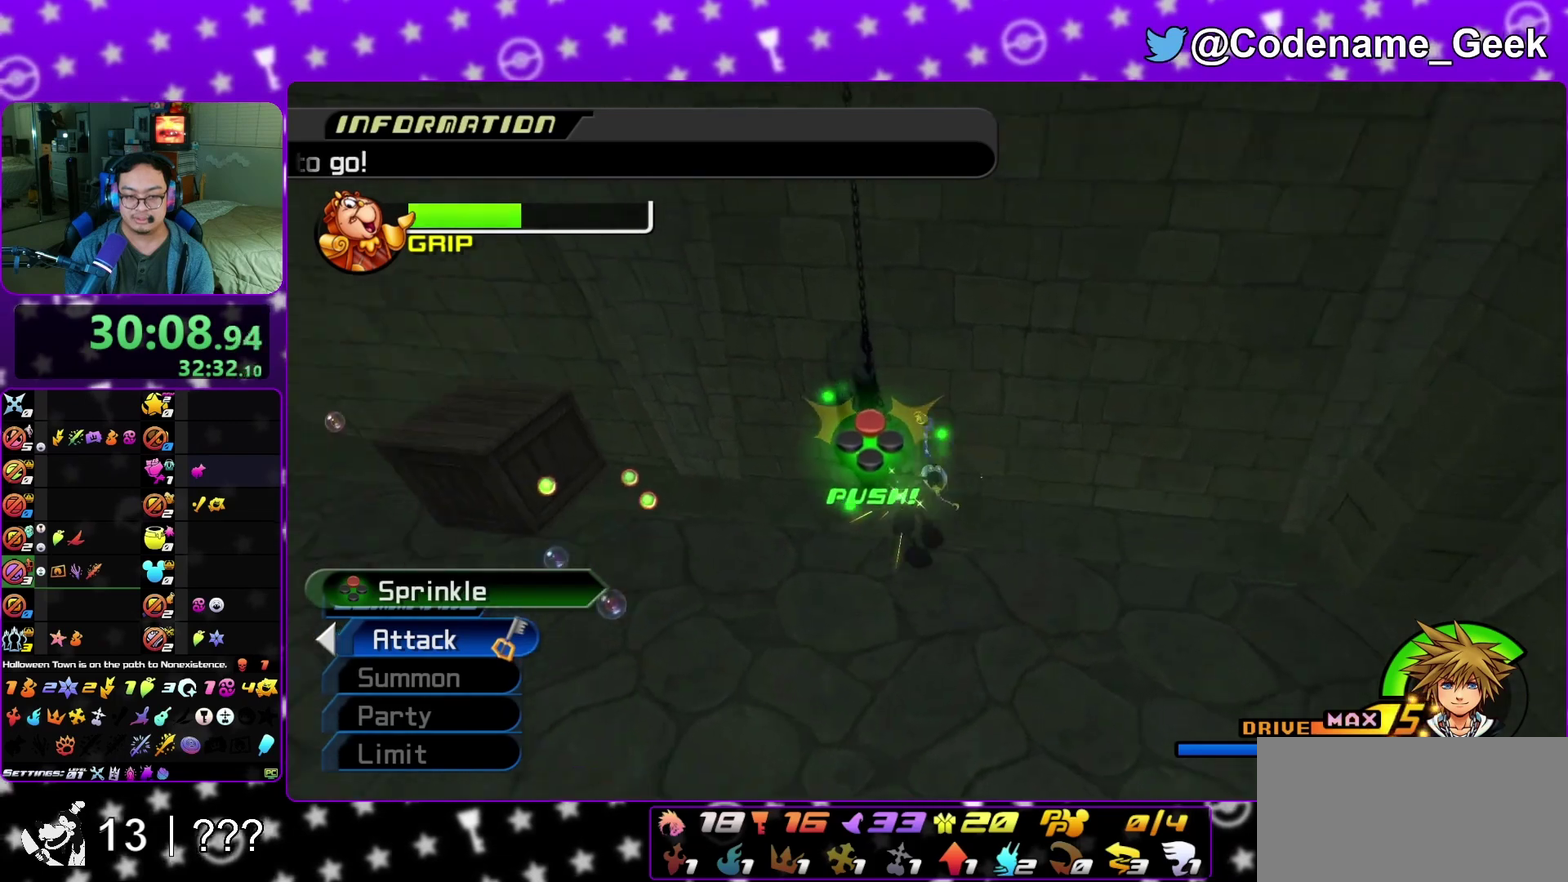
{"dt_ms": 500, "buttons": [], "left_stick": "center", "right_stick": "center", "events": [[217, "left_stick", "center"], [217, "right_stick", "down-left"], [367, "right_stick", "center"]]}
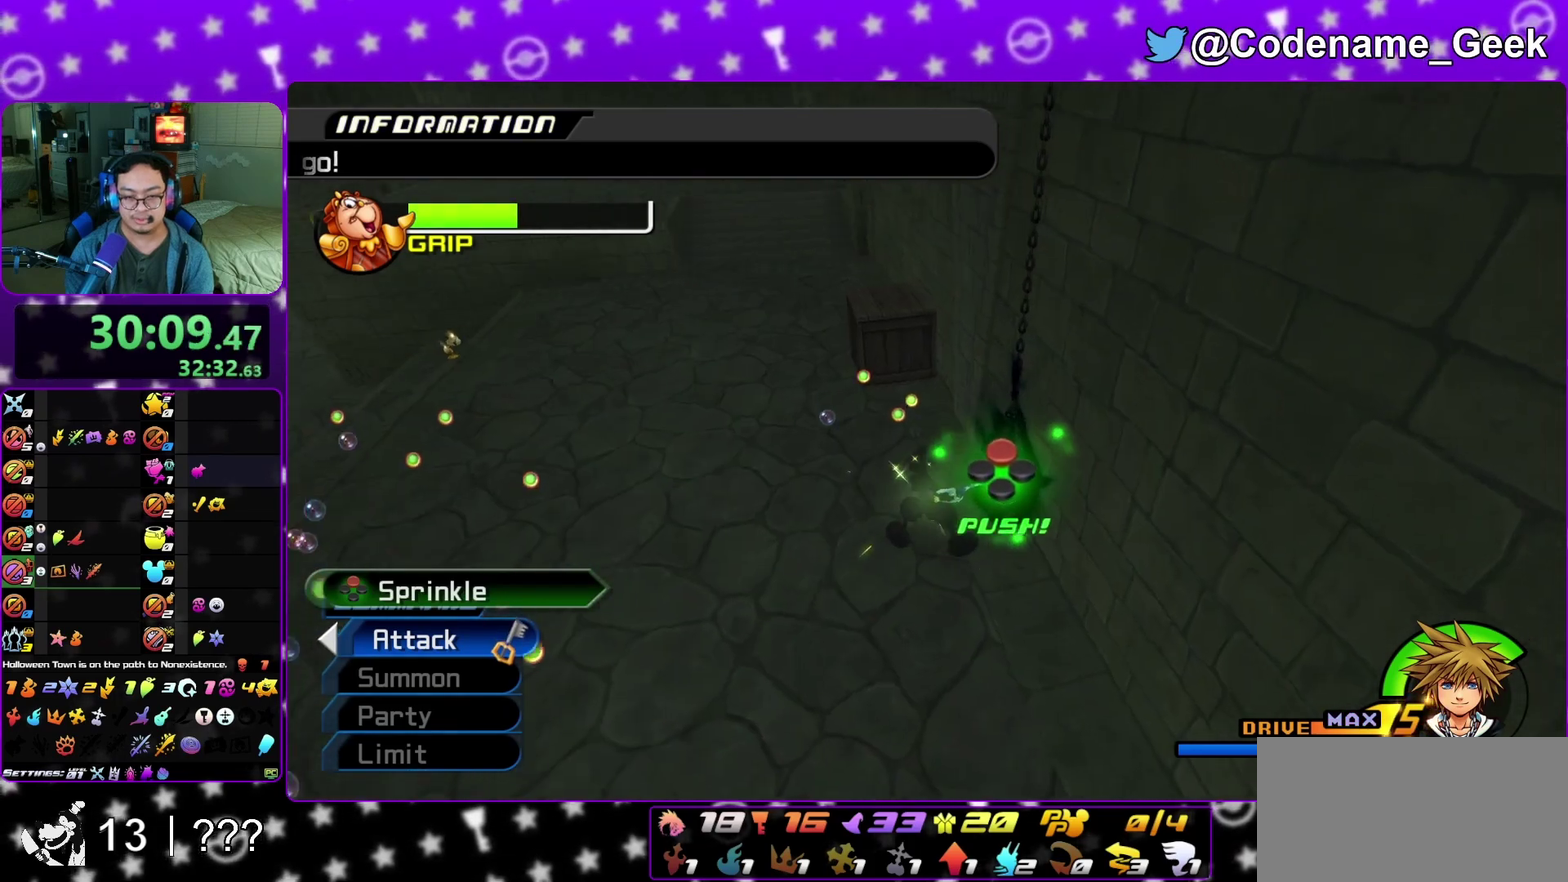
{"dt_ms": 600, "buttons": [], "left_stick": "center", "right_stick": "left", "events": [[33, "left_stick", "down"], [33, "right_stick", "down-left"], [167, "left_stick", "down-left"], [167, "right_stick", "center"], [333, "left_stick", "center"], [583, "right_stick", "left"]]}
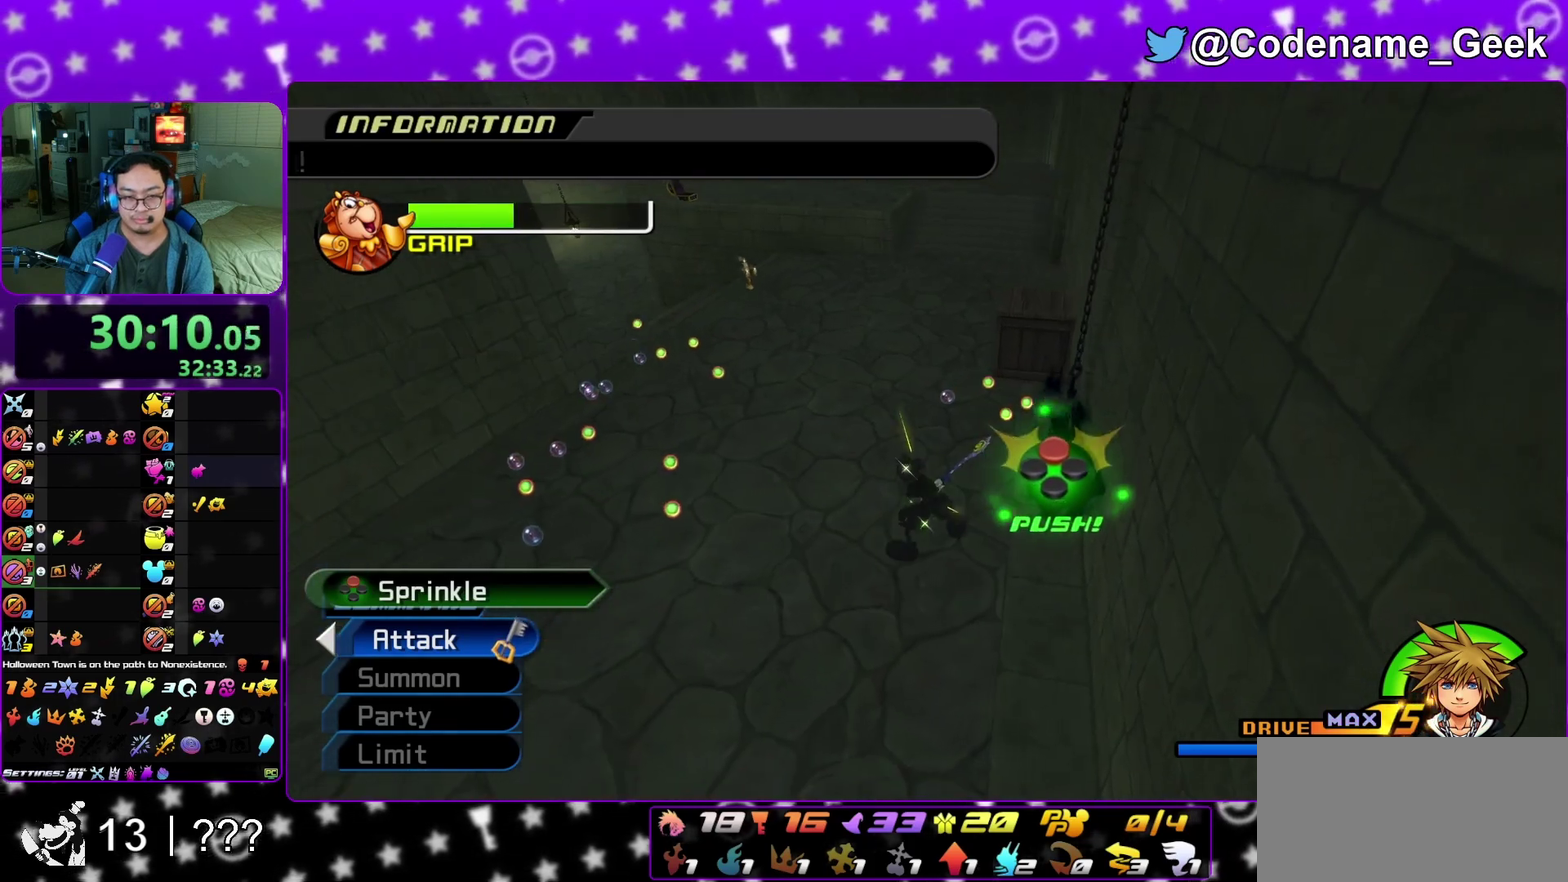
{"dt_ms": 400, "buttons": [], "left_stick": "center", "right_stick": "center", "events": [[33, "left_stick", "right"], [33, "right_stick", "down-left"], [150, "left_stick", "up"], [150, "right_stick", "center"], [217, "left_stick", "center"]]}
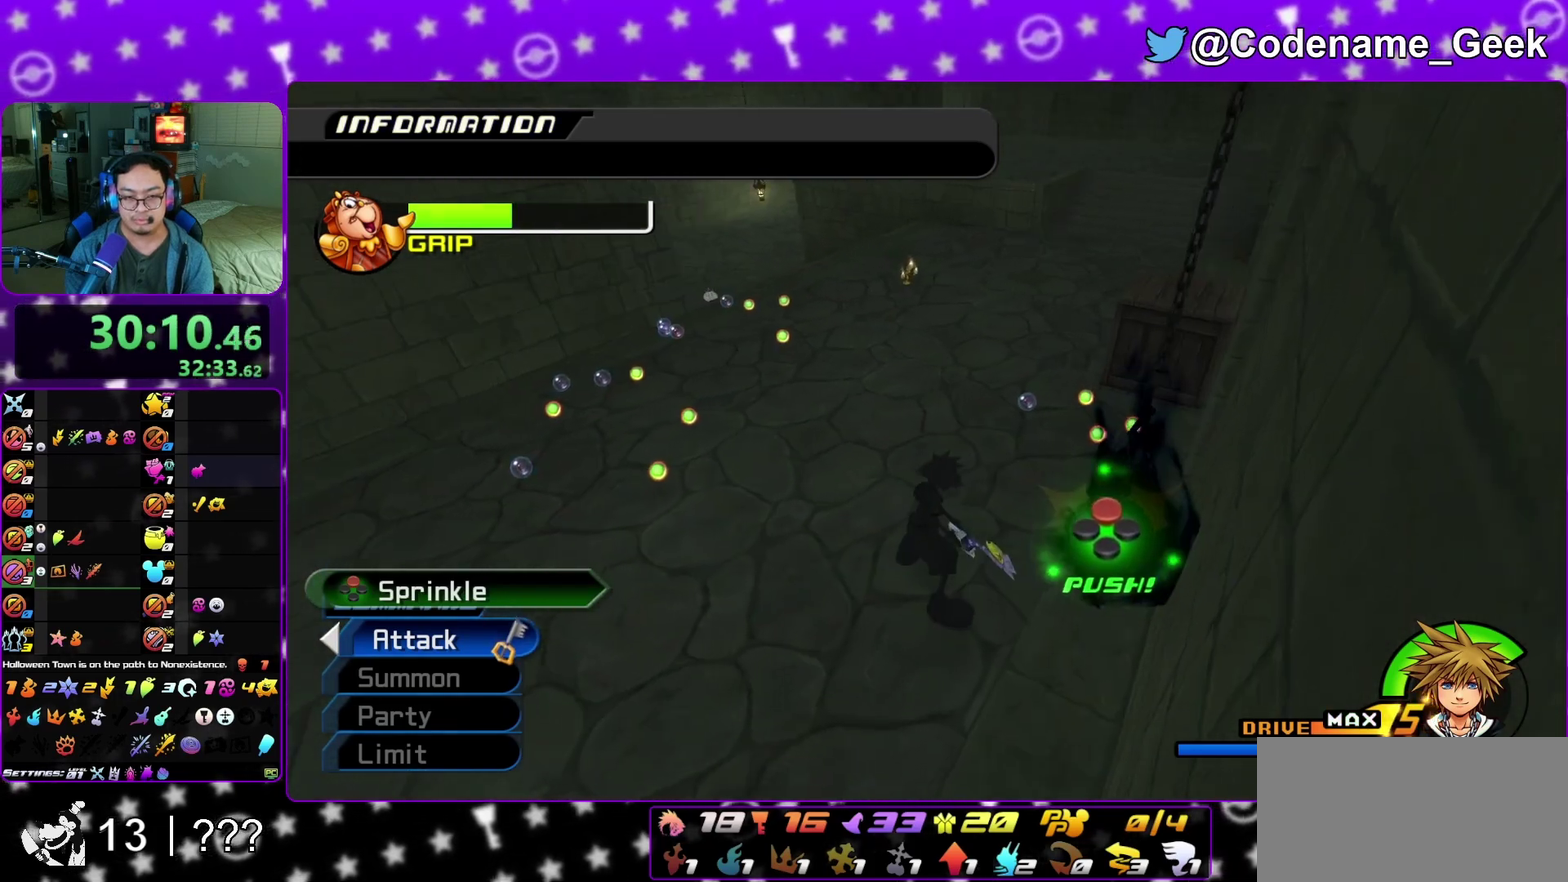
{"dt_ms": 600, "buttons": [], "left_stick": "center", "right_stick": "center", "events": [[167, "right_stick", "down"], [283, "right_stick", "center"], [350, "left_stick", "down-right"], [383, "right_stick", "down"], [500, "right_stick", "center"], [533, "left_stick", "right"], [583, "left_stick", "center"]]}
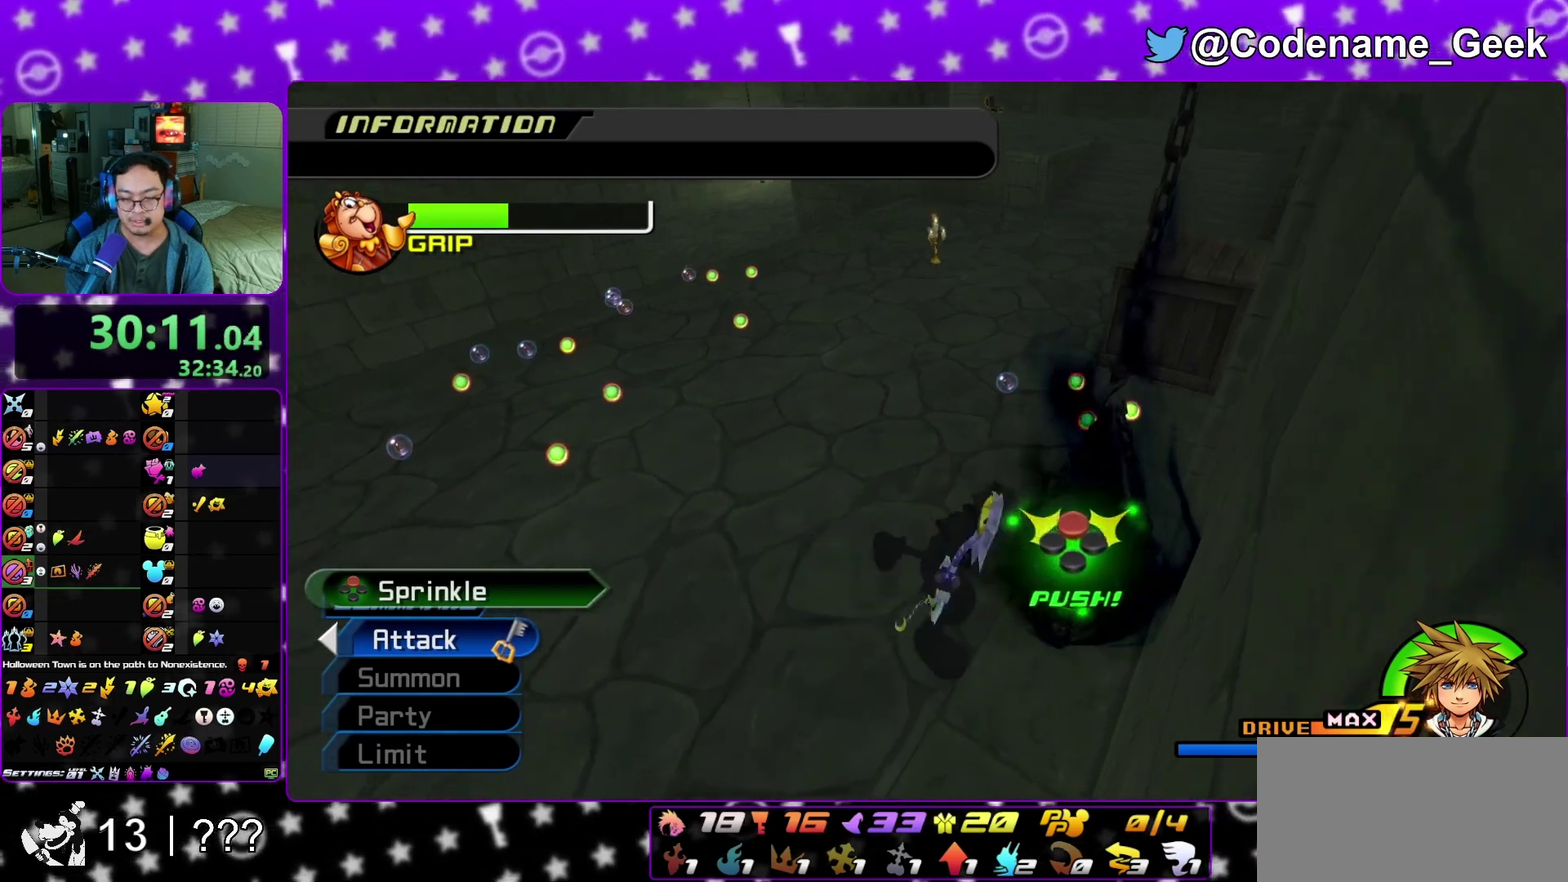
{"dt_ms": 400, "buttons": [], "left_stick": "center", "right_stick": "down", "events": [[17, "right_stick", "down"], [133, "right_stick", "center"], [233, "right_stick", "down-left"], [317, "right_stick", "down"]]}
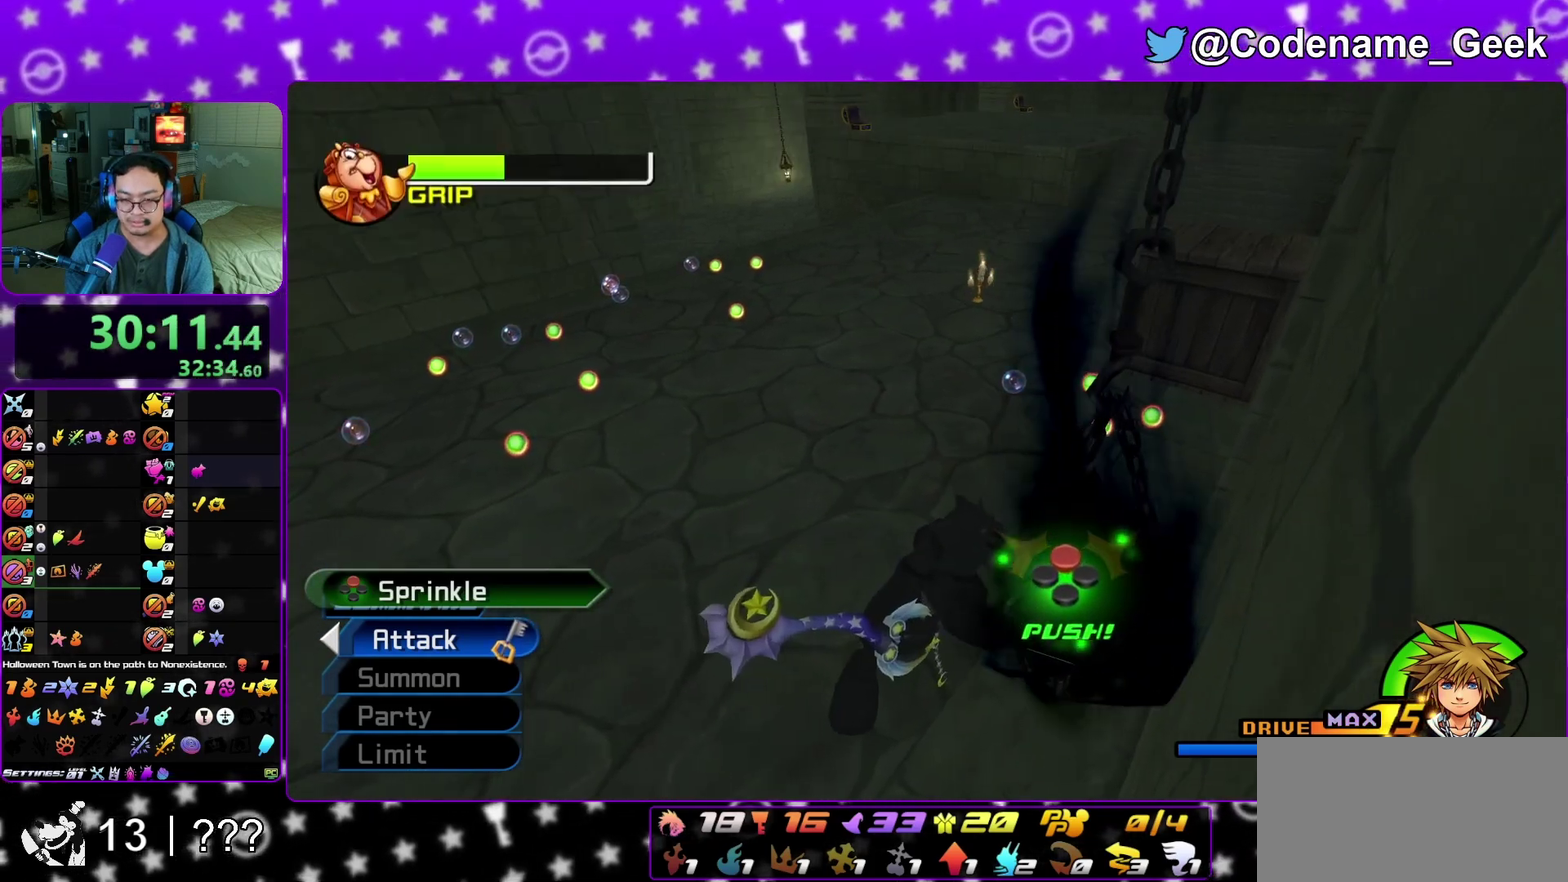
{"dt_ms": 400, "buttons": [], "left_stick": "center", "right_stick": "center", "events": [[17, "right_stick", "down-left"], [167, "right_stick", "center"], [300, "right_stick", "down"], [383, "right_stick", "center"]]}
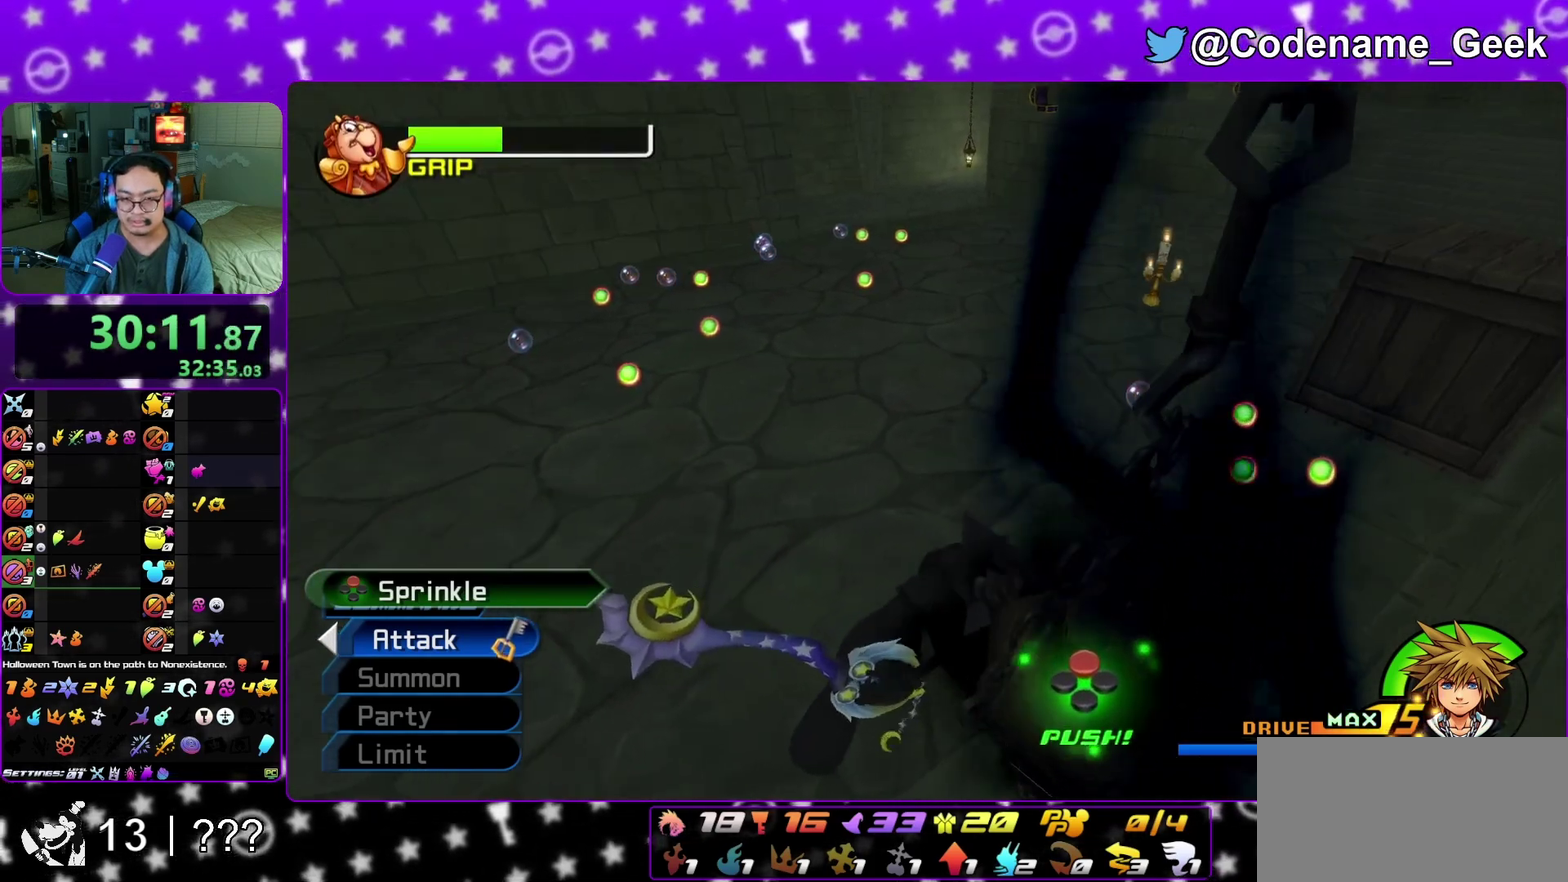
{"dt_ms": 600, "buttons": [], "left_stick": "center", "right_stick": "center", "events": [[367, "right_stick", "down-right"], [467, "right_stick", "center"]]}
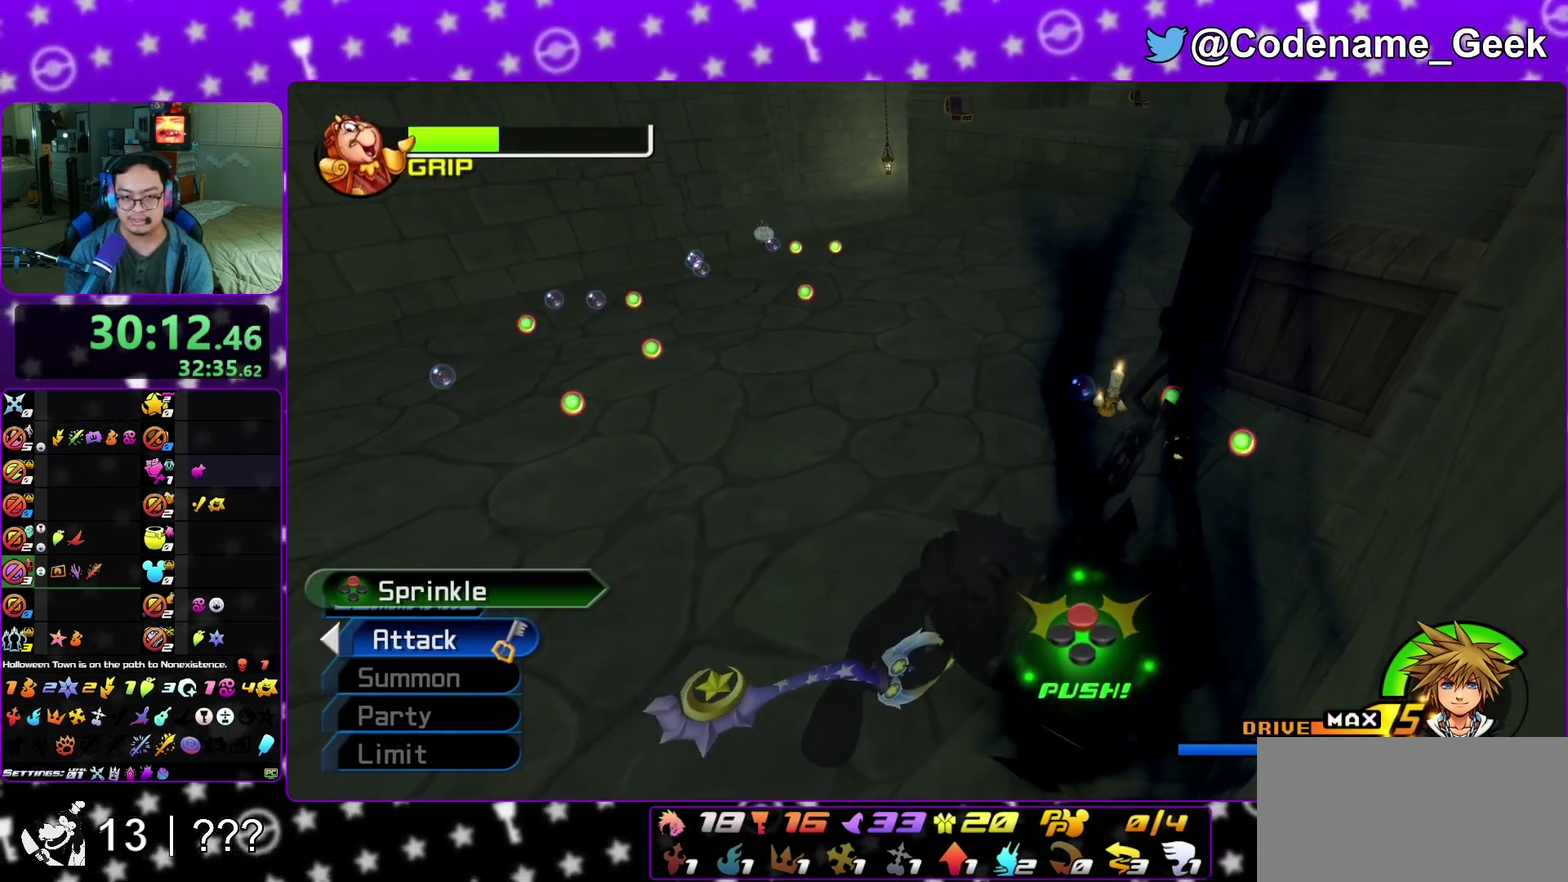
{"dt_ms": 500, "buttons": [], "left_stick": "left", "right_stick": "center", "events": [[467, "left_stick", "left"]]}
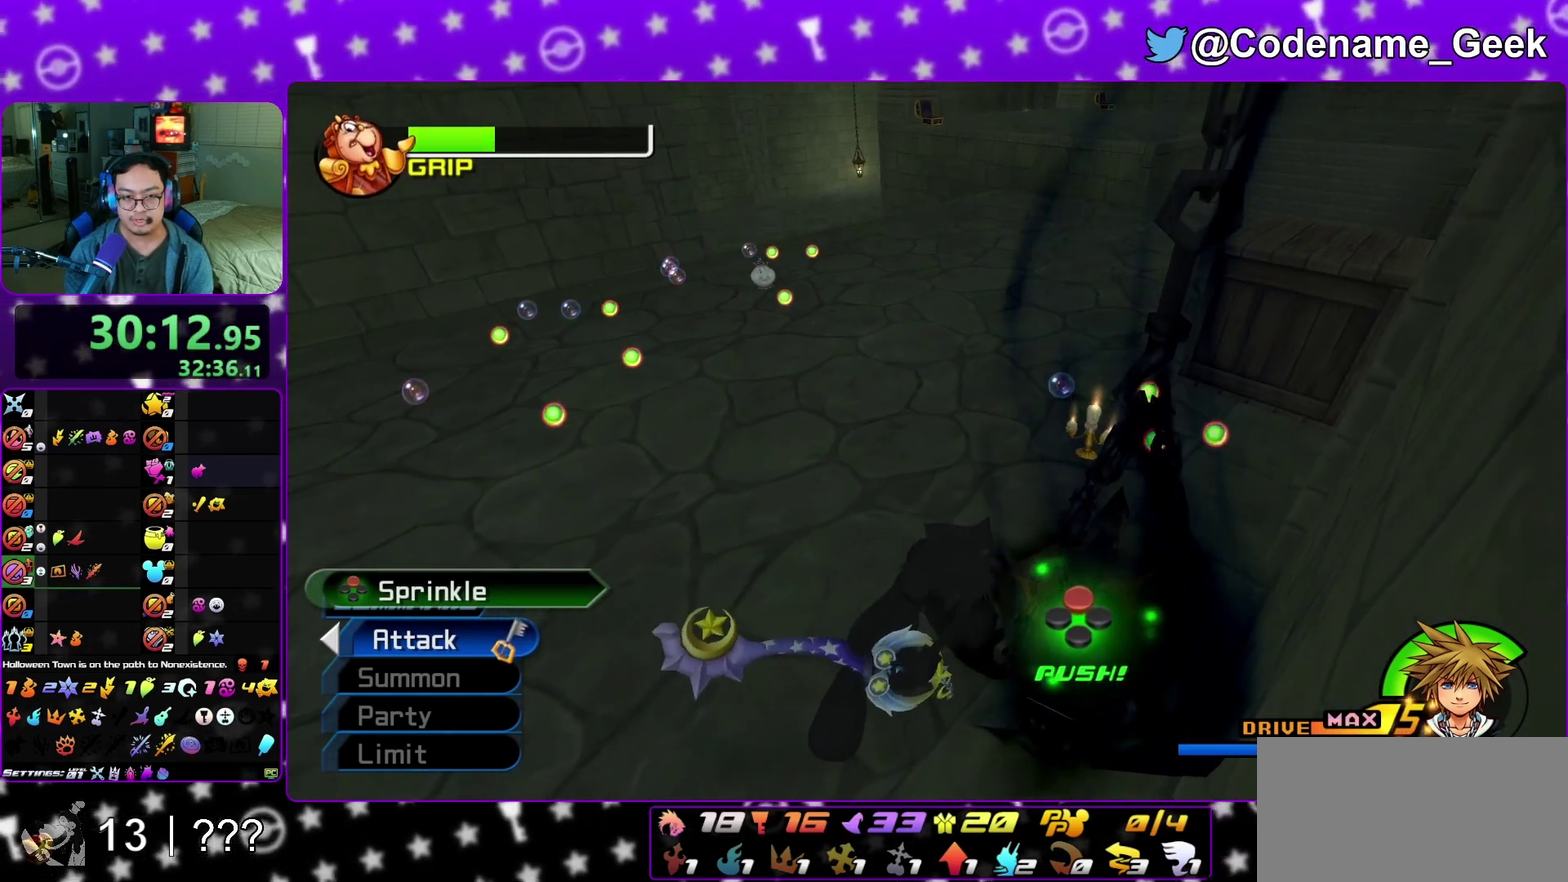
{"dt_ms": 300, "buttons": [], "left_stick": "center", "right_stick": "left", "events": [[67, "left_stick", "center"], [250, "right_stick", "left"]]}
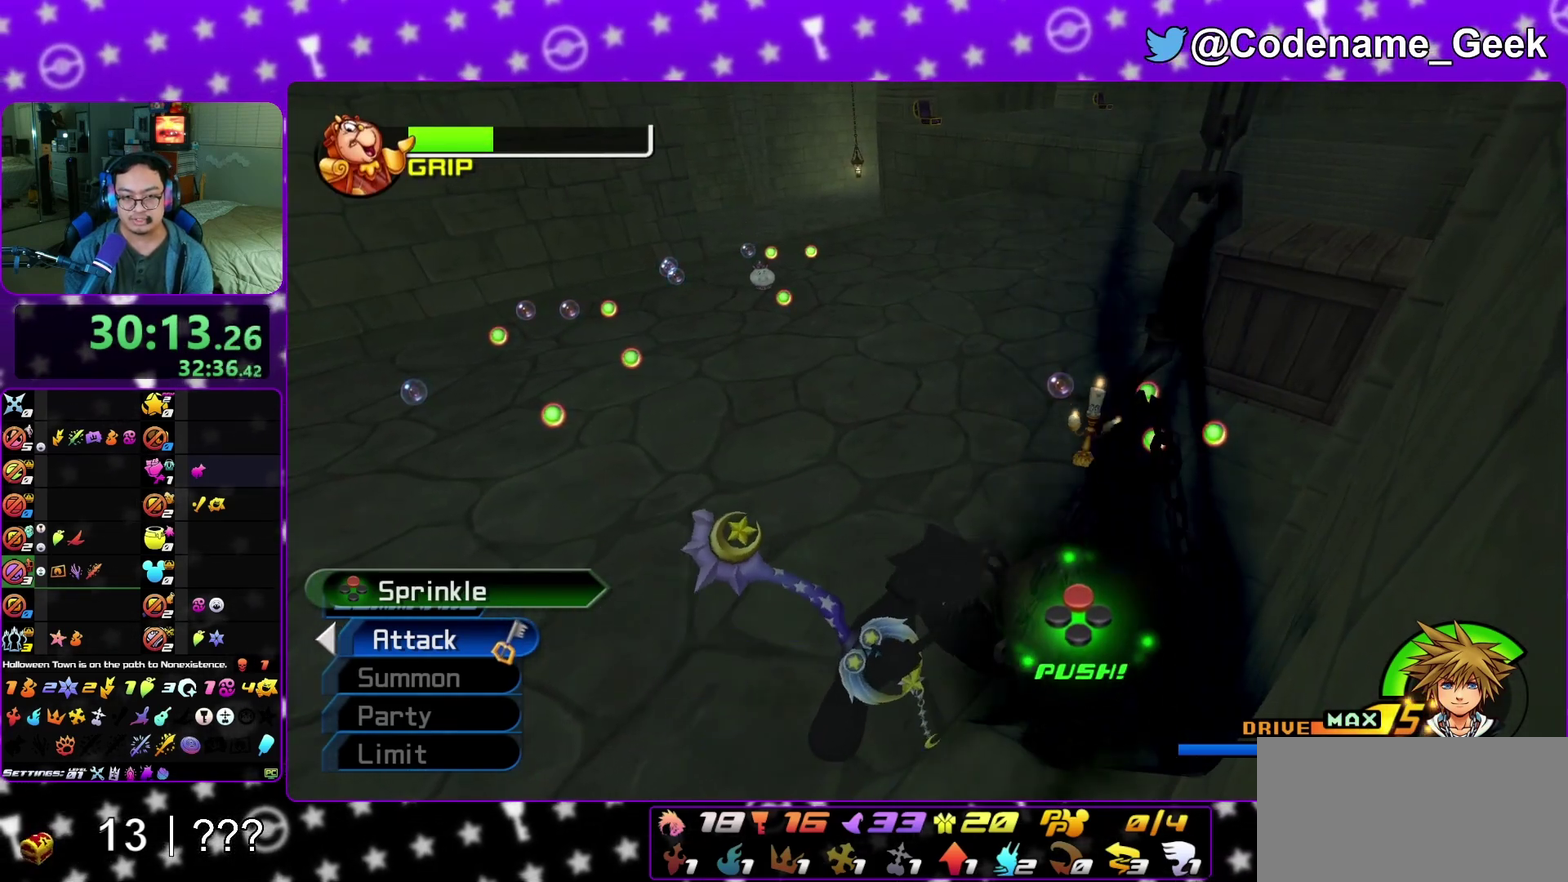
{"dt_ms": 900, "buttons": [], "left_stick": "center", "right_stick": "center", "events": [[17, "left_stick", "left"], [83, "right_stick", "center"], [167, "left_stick", "center"], [217, "left_stick", "down-right"], [300, "left_stick", "right"], [350, "left_stick", "center"], [433, "right_stick", "left"], [517, "R1", "down"], [550, "X", "down"], [567, "right_stick", "center"], [667, "X", "up"], [683, "R1", "up"], [783, "X", "down"], [867, "X", "up"]]}
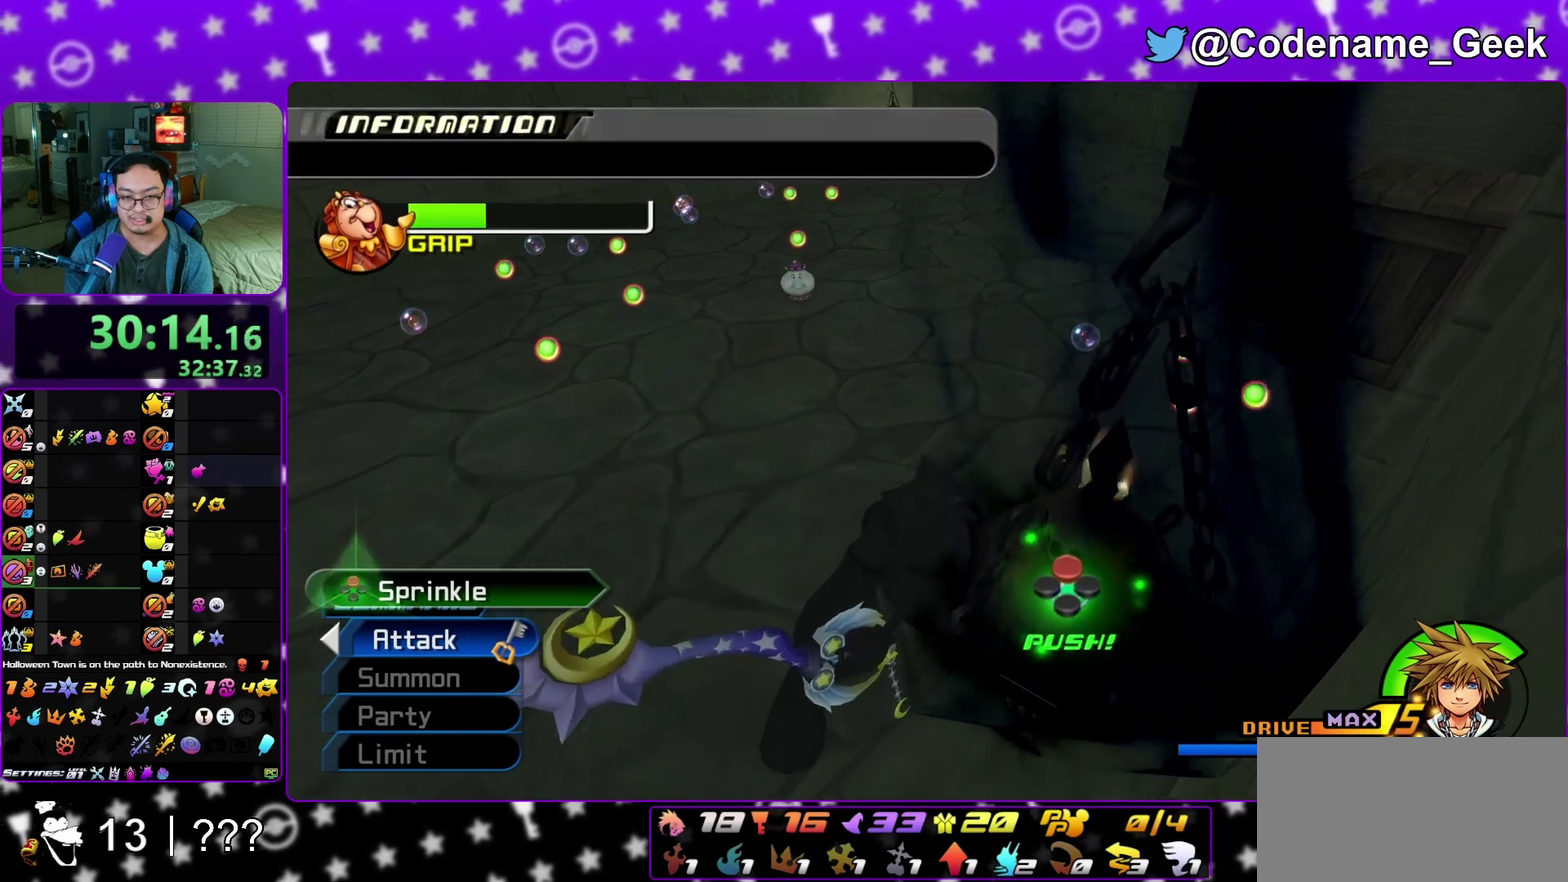
{"dt_ms": 300, "buttons": ["X"], "left_stick": "center", "right_stick": "center", "events": [[50, "X", "down"], [67, "left_stick", "down-right"], [117, "left_stick", "center"], [150, "X", "up"], [250, "X", "down"]]}
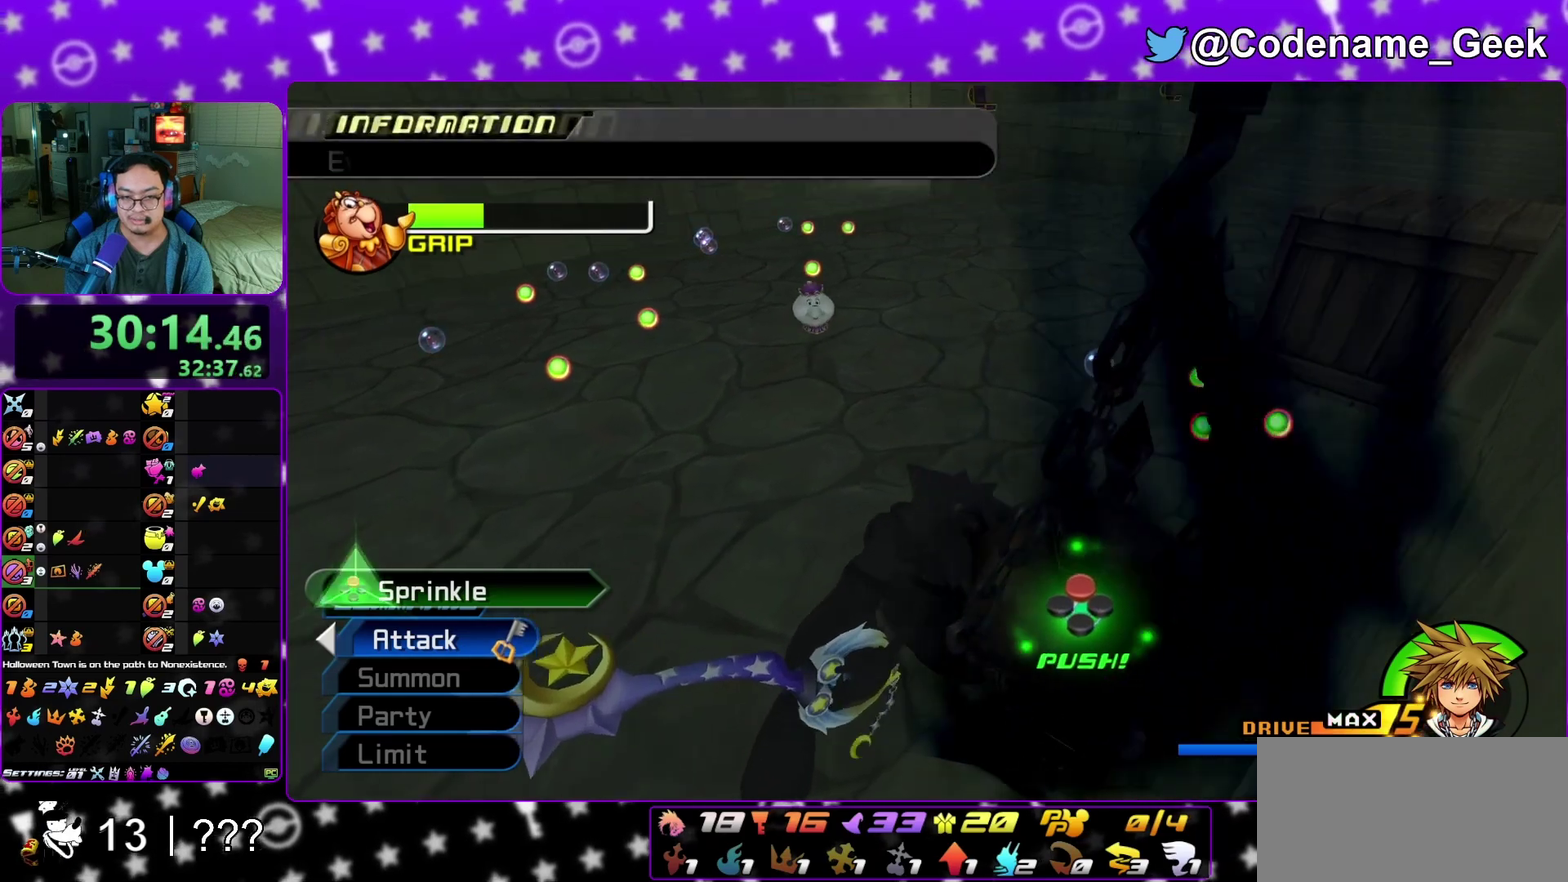
{"dt_ms": 500, "buttons": [], "left_stick": "up", "right_stick": "center", "events": [[50, "X", "up"], [133, "R1", "down"], [150, "X", "down"], [233, "R1", "up"], [233, "X", "up"], [317, "R1", "down"], [317, "X", "down"], [383, "left_stick", "up"], [433, "X", "up"], [450, "R1", "up"]]}
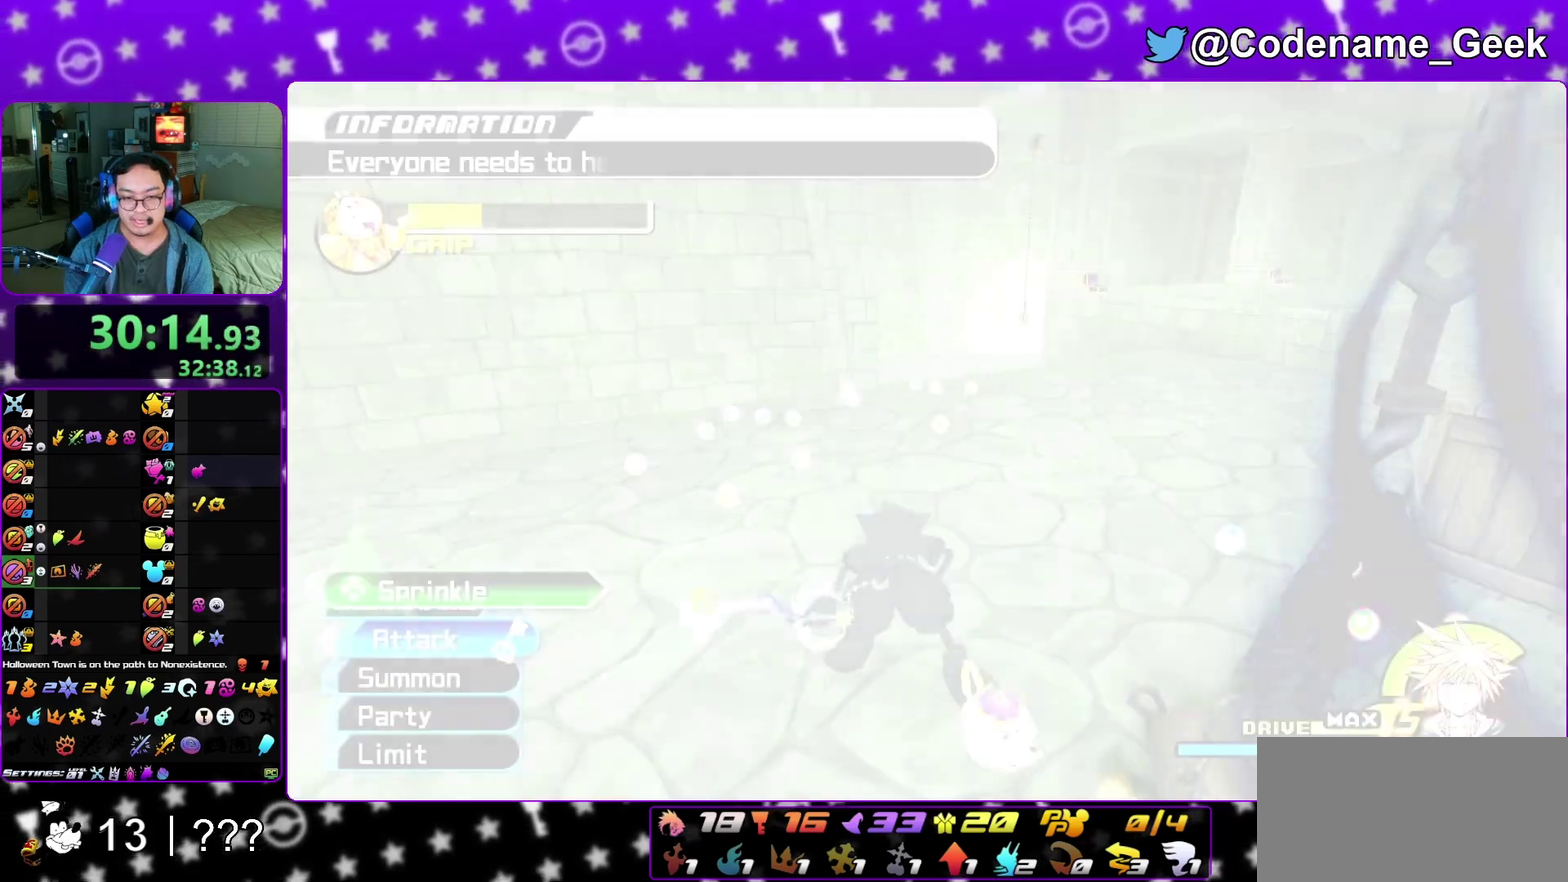
{"dt_ms": 500, "buttons": [], "left_stick": "up", "right_stick": "center", "events": [[17, "X", "down"], [17, "left_stick", "center"], [117, "X", "up"], [183, "X", "down"], [267, "X", "up"], [317, "left_stick", "up"], [367, "X", "down"], [483, "X", "up"]]}
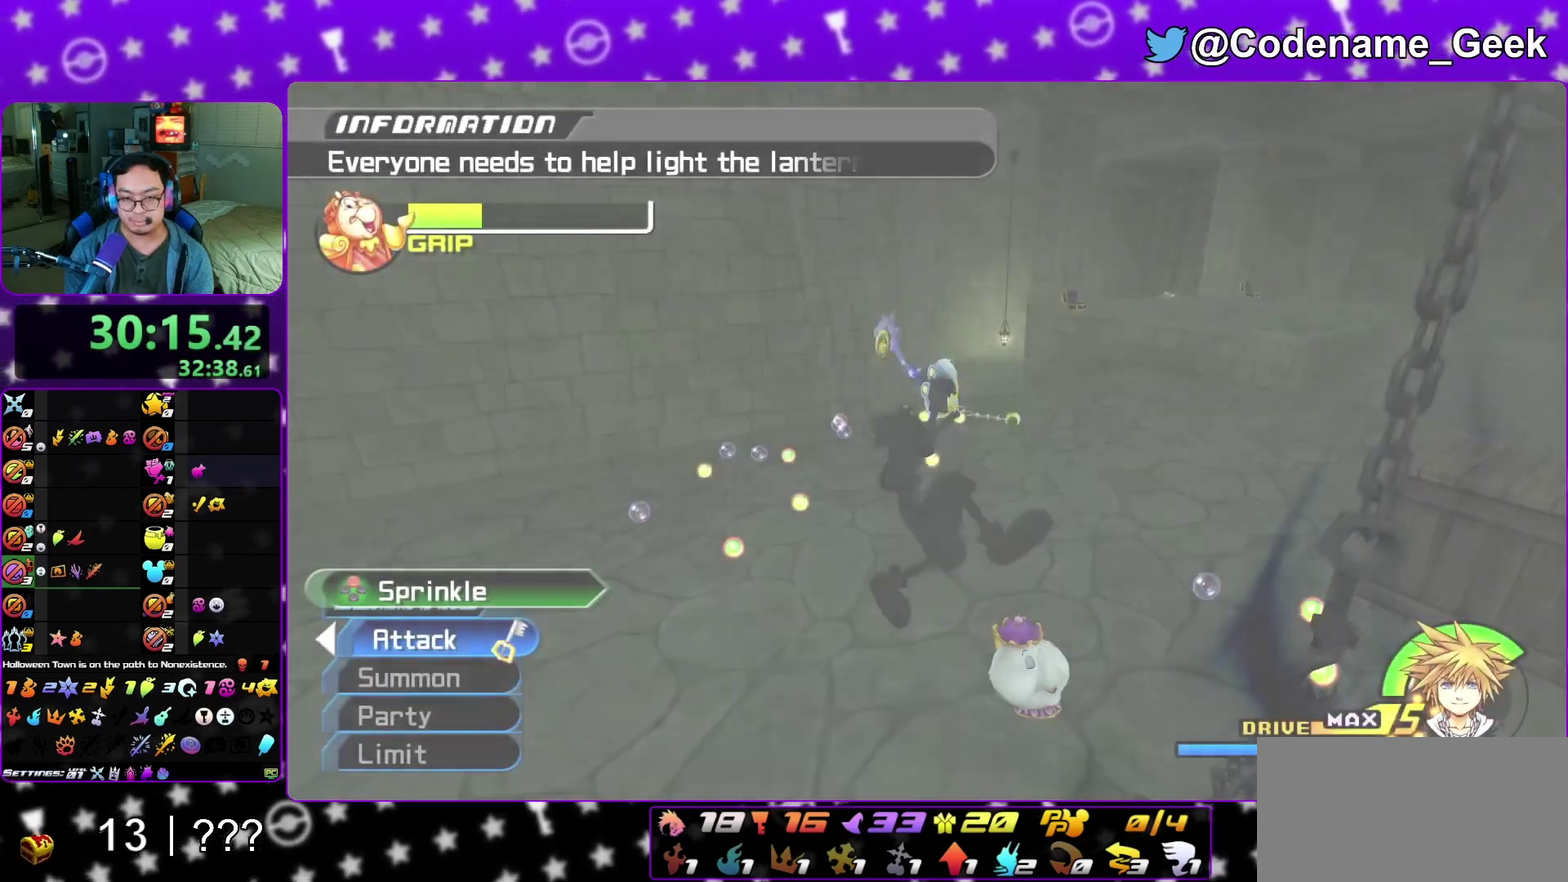
{"dt_ms": 300, "buttons": ["L1"], "left_stick": "up", "right_stick": "center", "events": [[67, "right_stick", "up"], [100, "L1", "down"], [167, "right_stick", "center"], [183, "L1", "up"], [283, "L1", "down"]]}
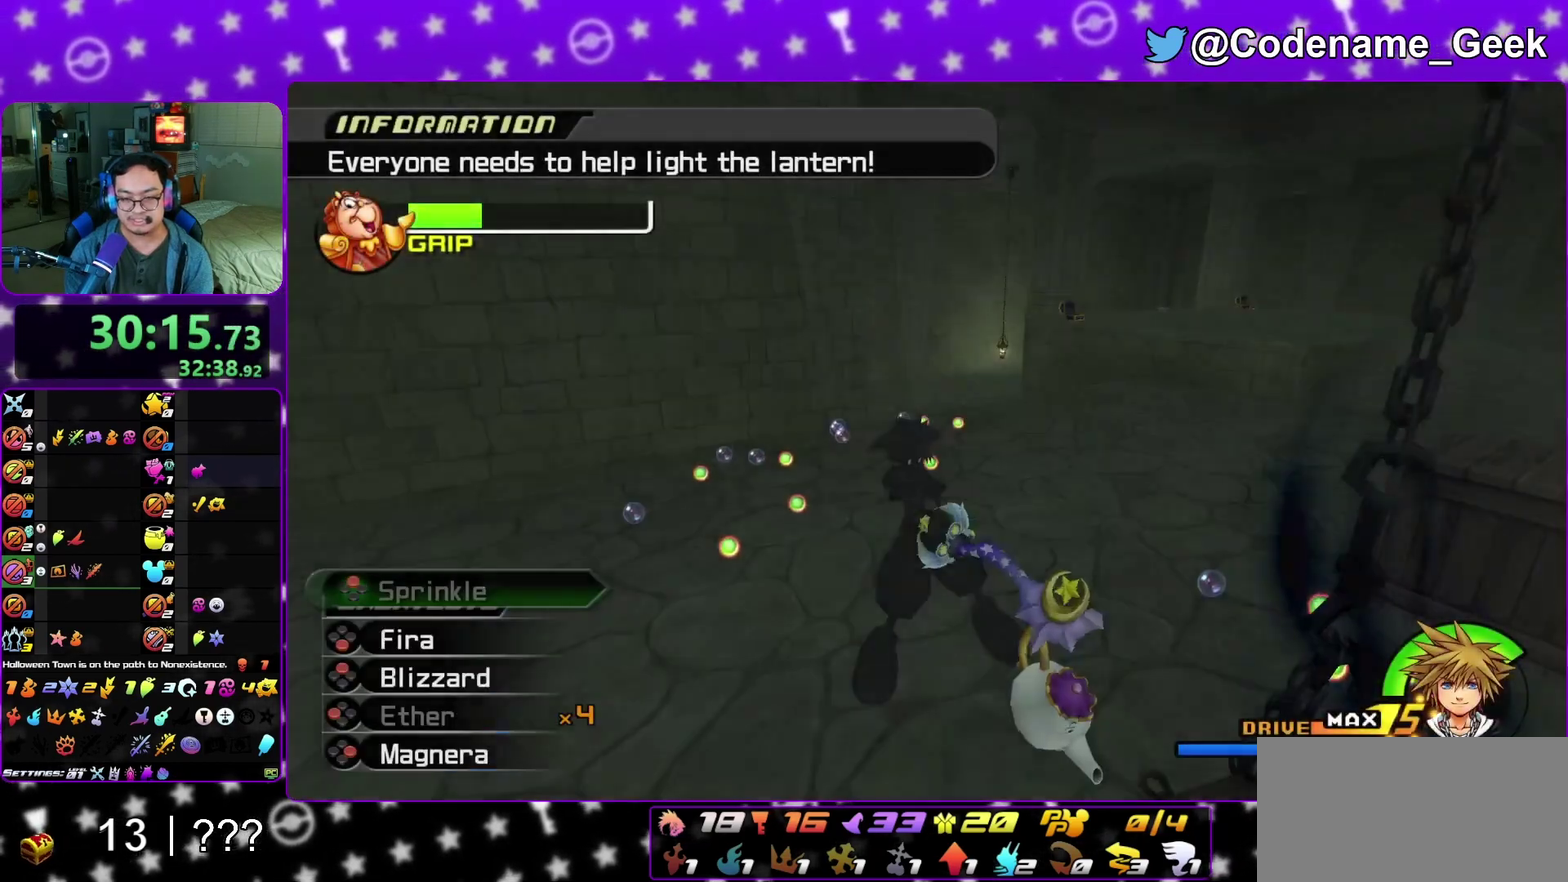
{"dt_ms": 700, "buttons": ["B"], "left_stick": "up", "right_stick": "center", "events": [[67, "L1", "up"], [167, "L1", "down"], [233, "L1", "up"], [317, "L1", "down"], [400, "L1", "up"], [617, "B", "down"]]}
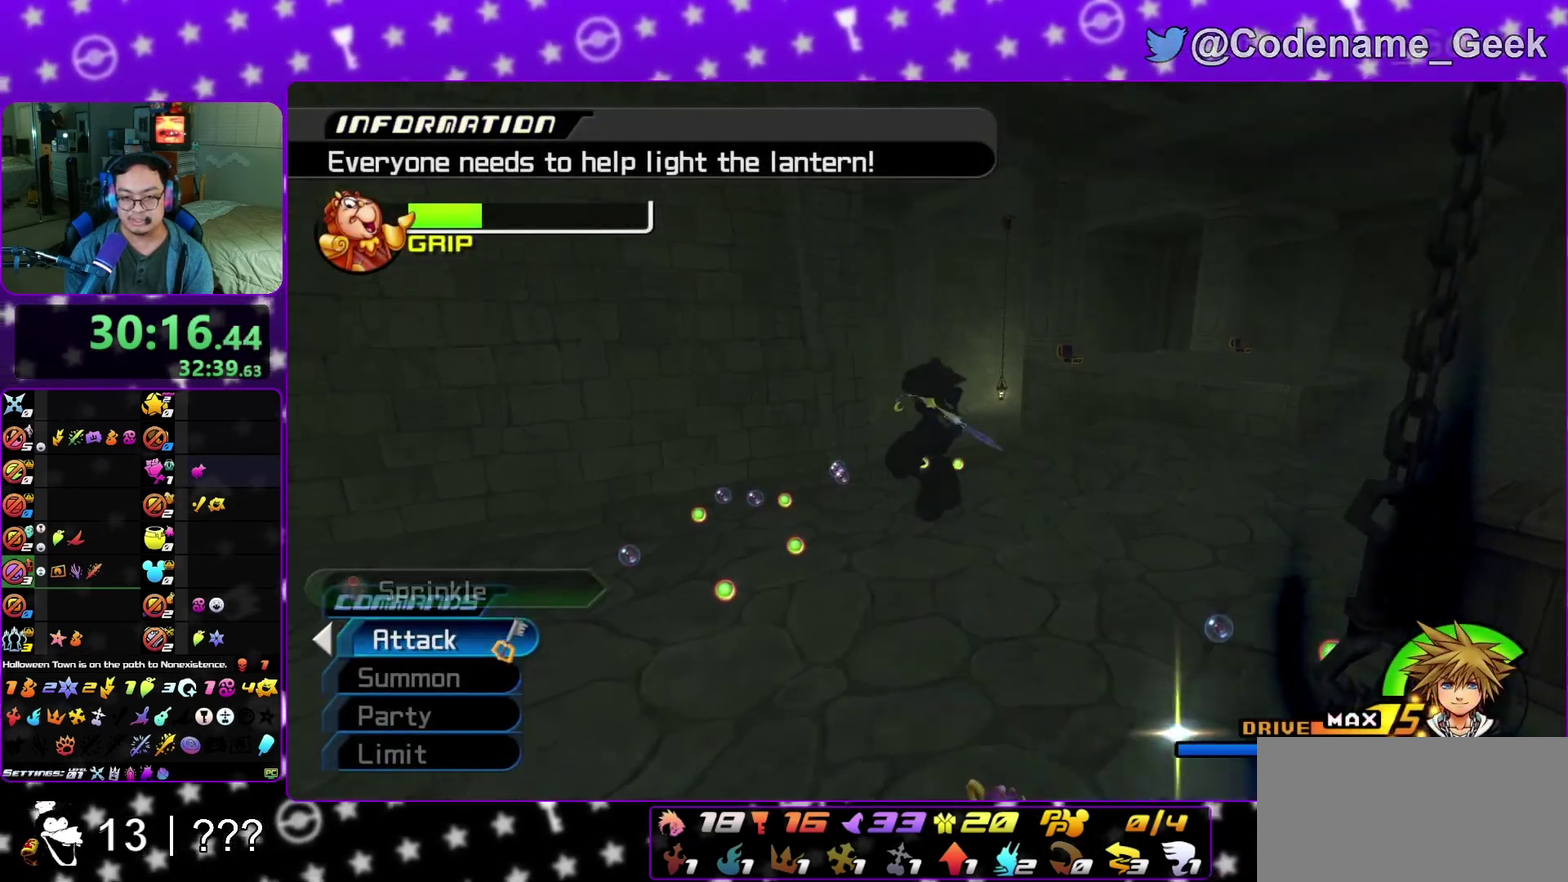
{"dt_ms": 300, "buttons": ["Y"], "left_stick": "up", "right_stick": "center", "events": [[67, "B", "up"], [217, "Y", "down"]]}
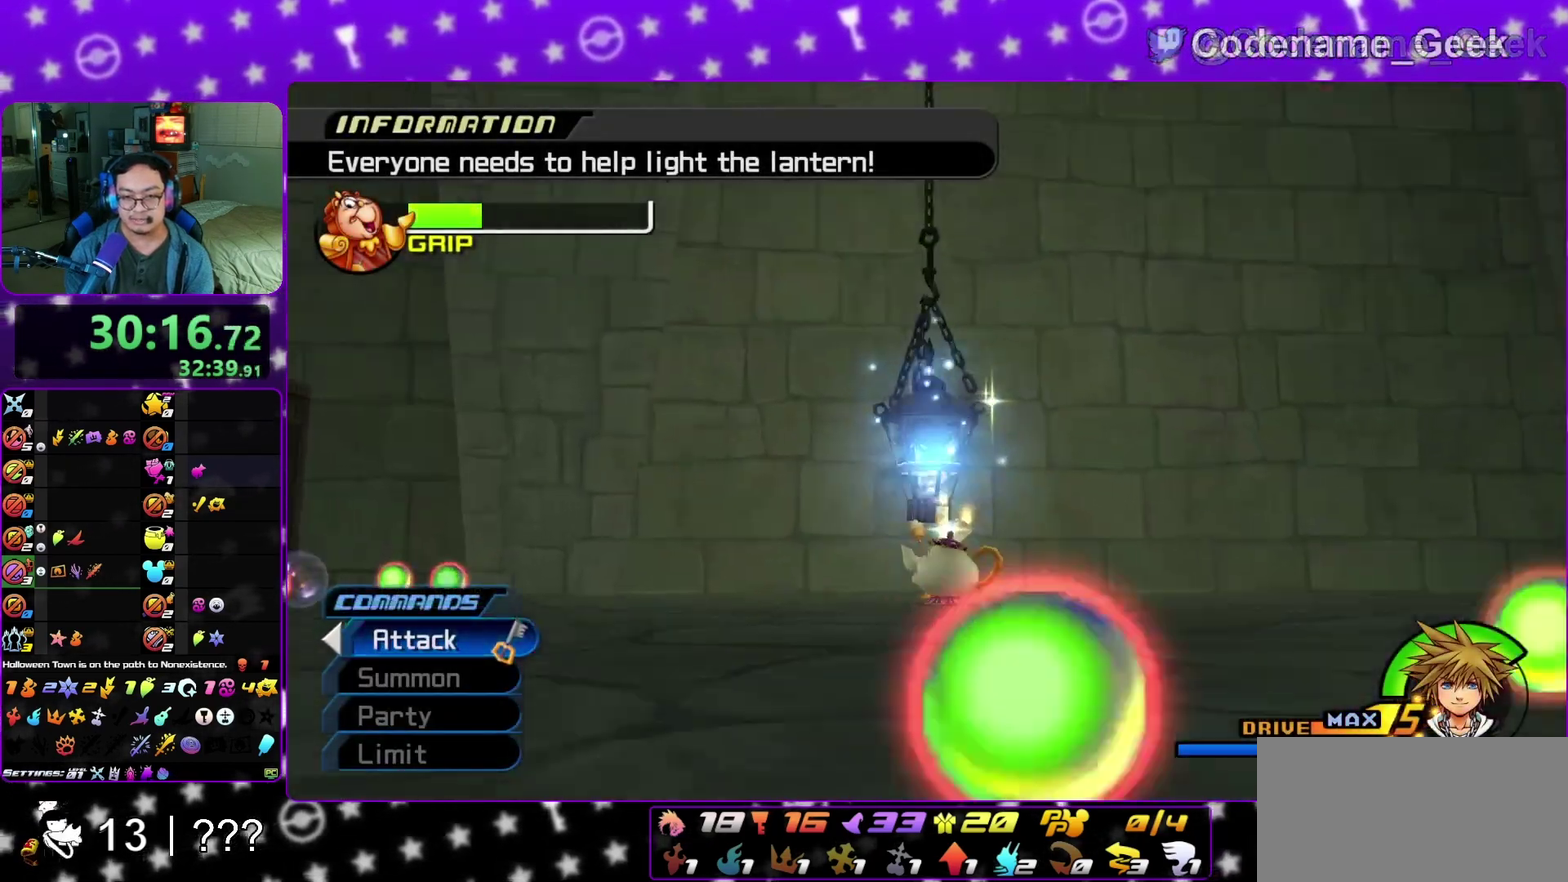
{"dt_ms": 700, "buttons": [], "left_stick": "up", "right_stick": "center", "events": [[200, "Y", "up"]]}